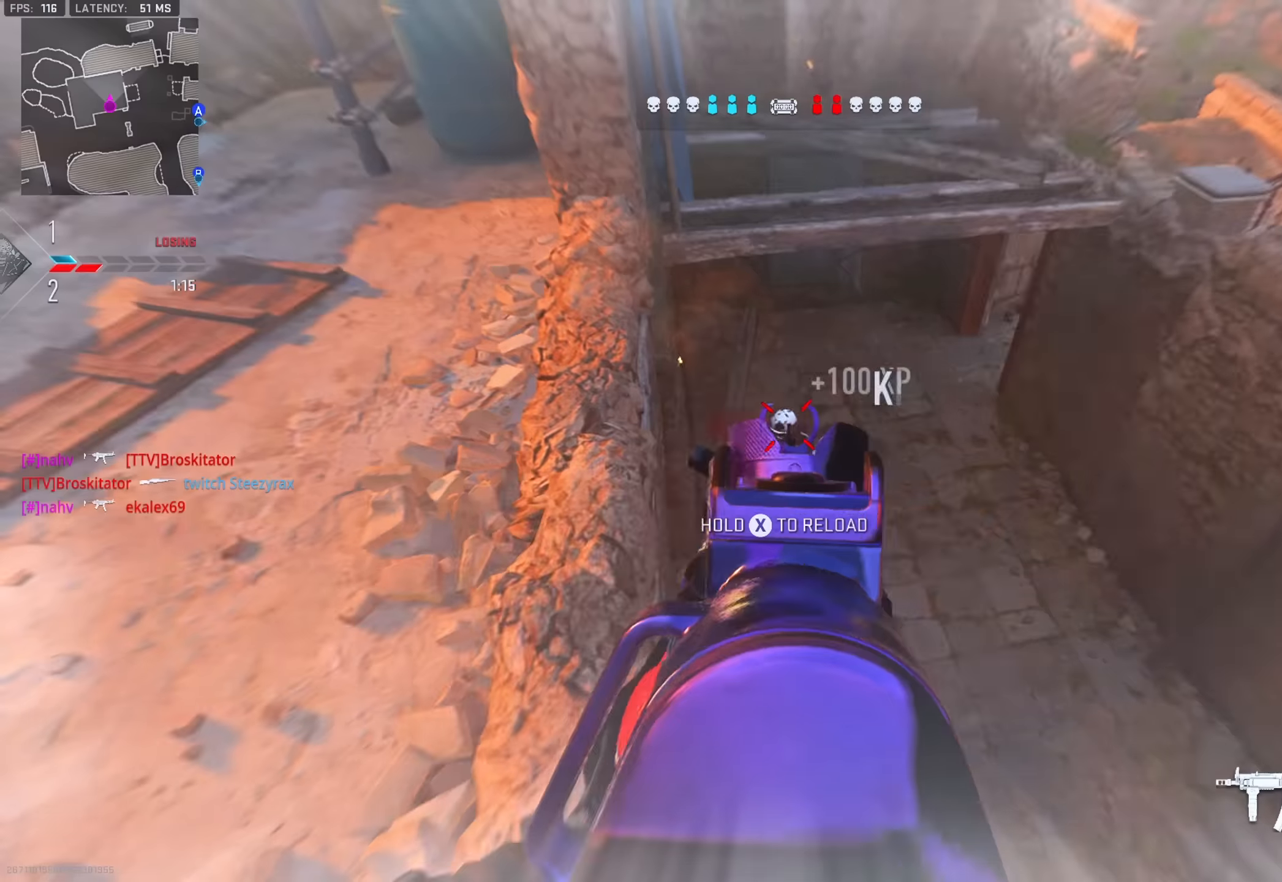
Gameplay with a controller (PlayStation layout); each line is a JSON object with the inputs held at the frame after it. "events" lists button and stick changes between this image and that frame as [ms after this image, input, new state], when the widget could be followed in between. Not read: other_buttons.
{"buttons": [], "left_stick": "up-right", "right_stick": "left", "events": [[151, "L2", "up"], [167, "left_stick", "up"], [167, "right_stick", "right"], [184, "R2", "up"], [201, "TRIANGLE", "down"], [251, "TRIANGLE", "up"], [251, "left_stick", "up-right"], [284, "right_stick", "center"], [301, "TRIANGLE", "down"], [351, "TRIANGLE", "up"], [384, "right_stick", "left"]]}
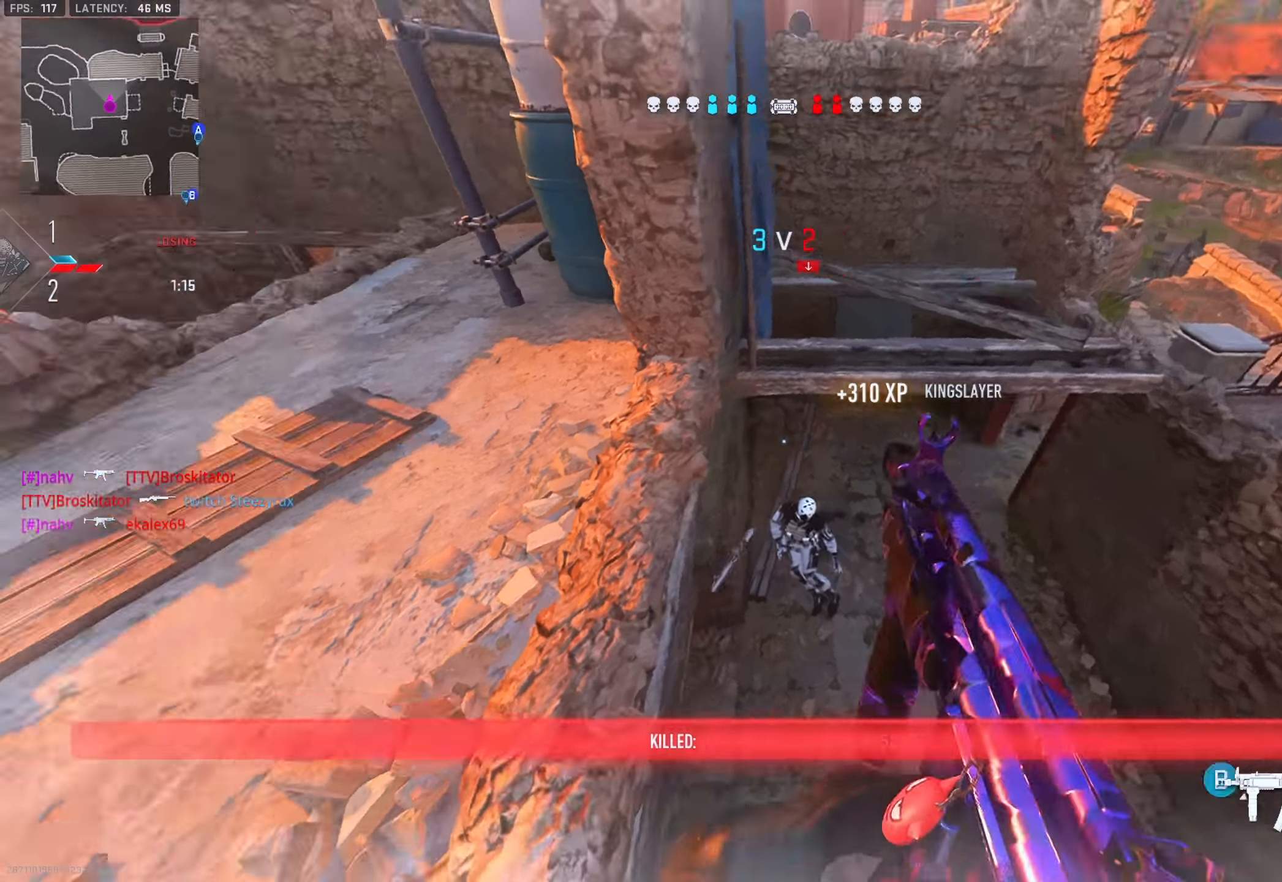
{"buttons": ["R3"], "left_stick": "up-right", "right_stick": "center", "events": [[50, "left_stick", "right"], [150, "left_stick", "down-right"], [167, "right_stick", "center"], [217, "right_stick", "right"], [233, "R3", "down"], [300, "right_stick", "center"], [317, "left_stick", "up-right"], [334, "R3", "up"], [400, "R3", "down"]]}
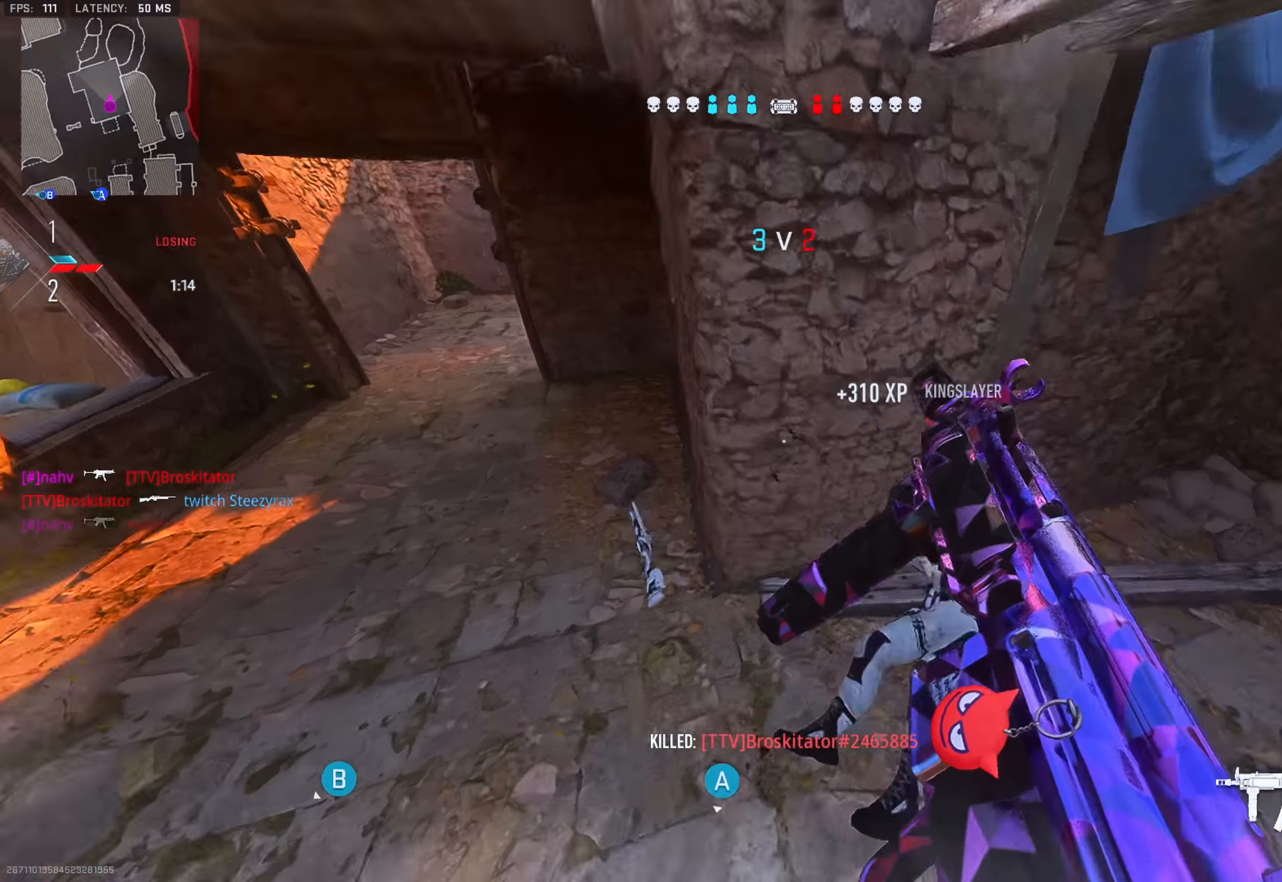
{"buttons": [], "left_stick": "right", "right_stick": "left", "events": [[17, "R3", "up"], [17, "right_stick", "up-right"], [67, "right_stick", "up"], [351, "right_stick", "left"], [451, "left_stick", "right"]]}
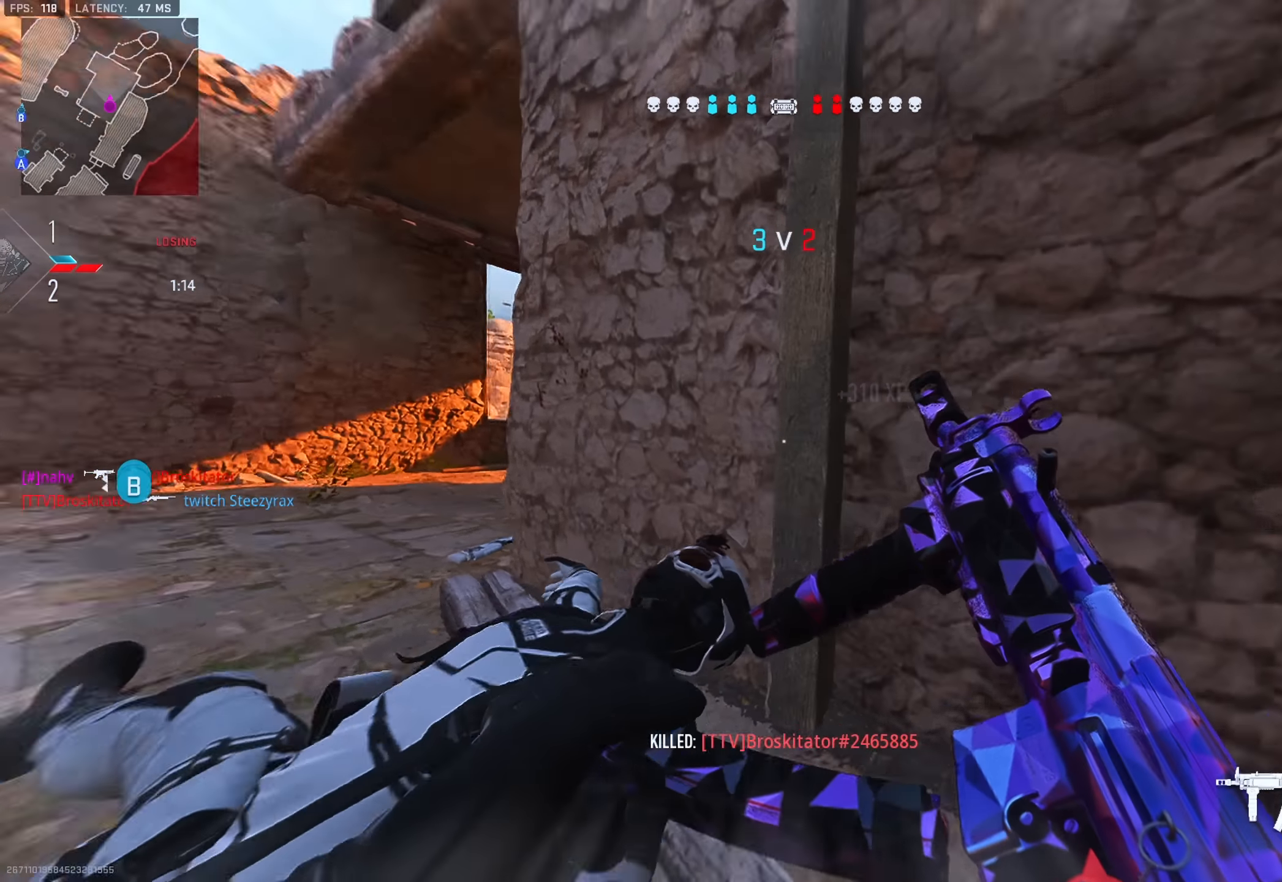
{"buttons": [], "left_stick": "down", "right_stick": "center", "events": [[67, "left_stick", "down-right"], [217, "right_stick", "center"], [467, "left_stick", "down"]]}
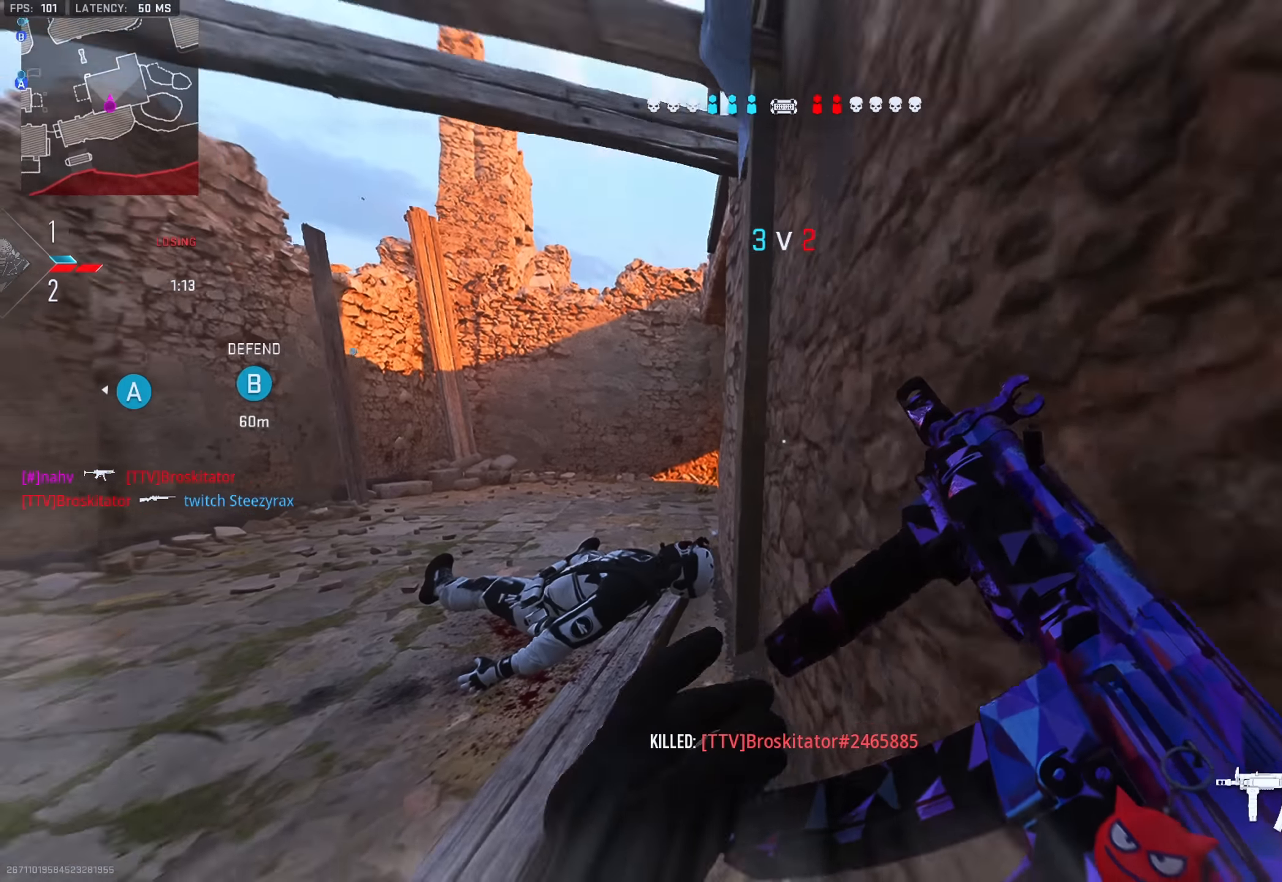
{"buttons": [], "left_stick": "up-left", "right_stick": "center", "events": [[101, "L1", "down"], [217, "L1", "up"], [367, "left_stick", "left"], [434, "left_stick", "up-left"]]}
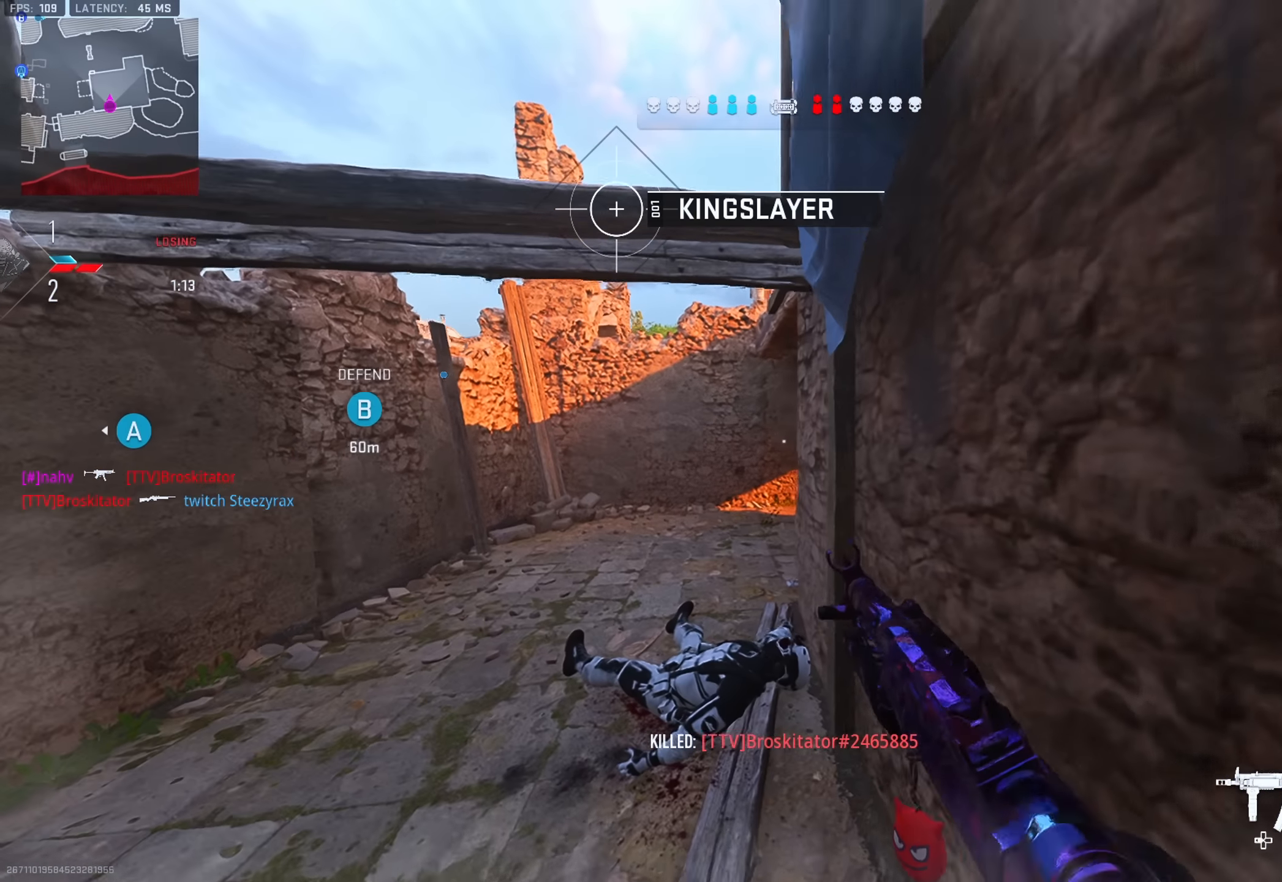
{"buttons": [], "left_stick": "up", "right_stick": "center", "events": [[67, "left_stick", "center"], [150, "left_stick", "down"], [250, "left_stick", "left"], [317, "left_stick", "up-left"], [350, "TRIANGLE", "down"], [400, "TRIANGLE", "up"], [434, "left_stick", "up"], [450, "TRIANGLE", "down"], [500, "TRIANGLE", "up"]]}
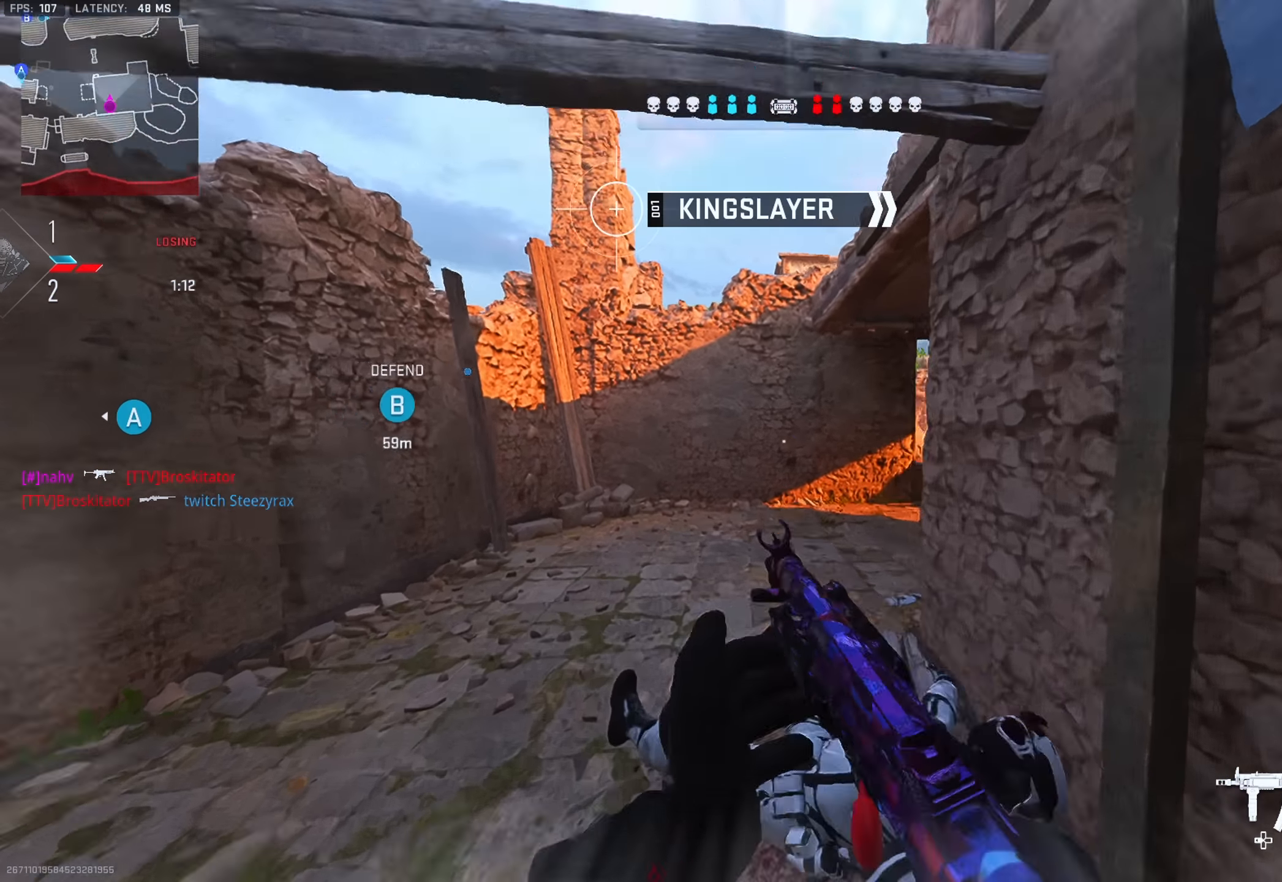
{"buttons": ["TRIANGLE"], "left_stick": "up-left", "right_stick": "center", "events": [[17, "right_stick", "right"], [201, "left_stick", "up-left"], [201, "right_stick", "center"], [501, "TRIANGLE", "down"]]}
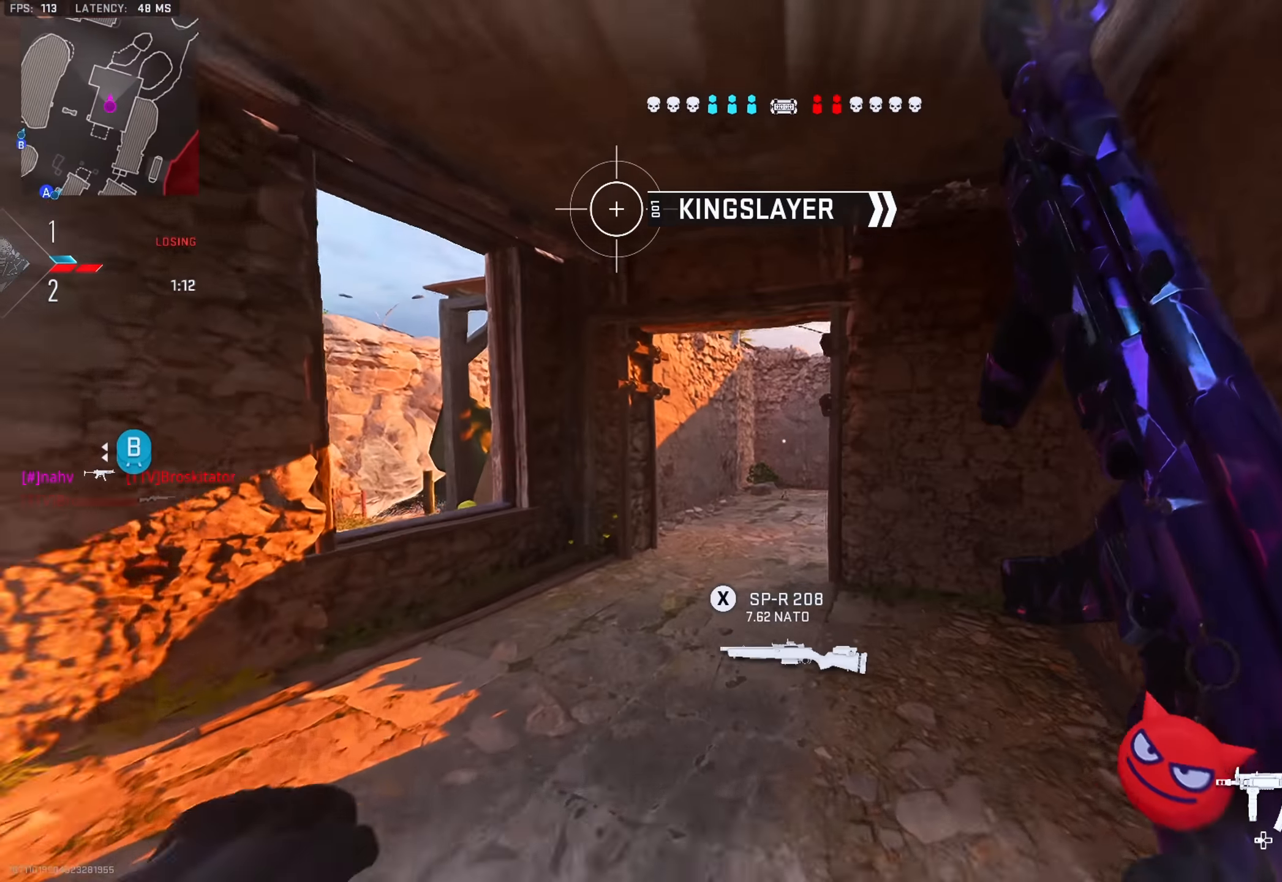
{"buttons": [], "left_stick": "up-left", "right_stick": "right", "events": [[50, "TRIANGLE", "up"], [100, "TRIANGLE", "down"], [167, "TRIANGLE", "up"], [350, "right_stick", "right"]]}
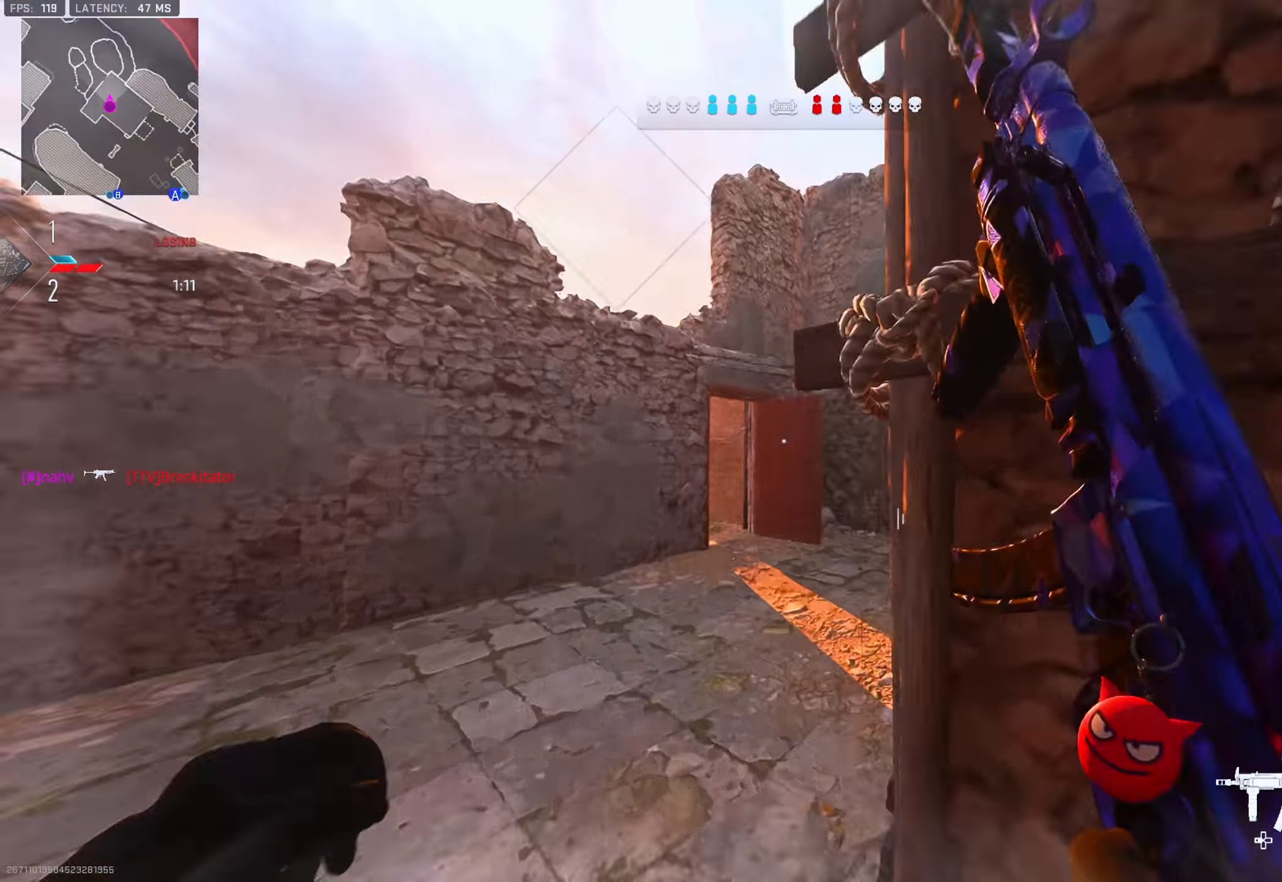
{"buttons": ["L2"], "left_stick": "up-left", "right_stick": "up-right", "events": [[134, "L2", "down"], [251, "right_stick", "up-right"]]}
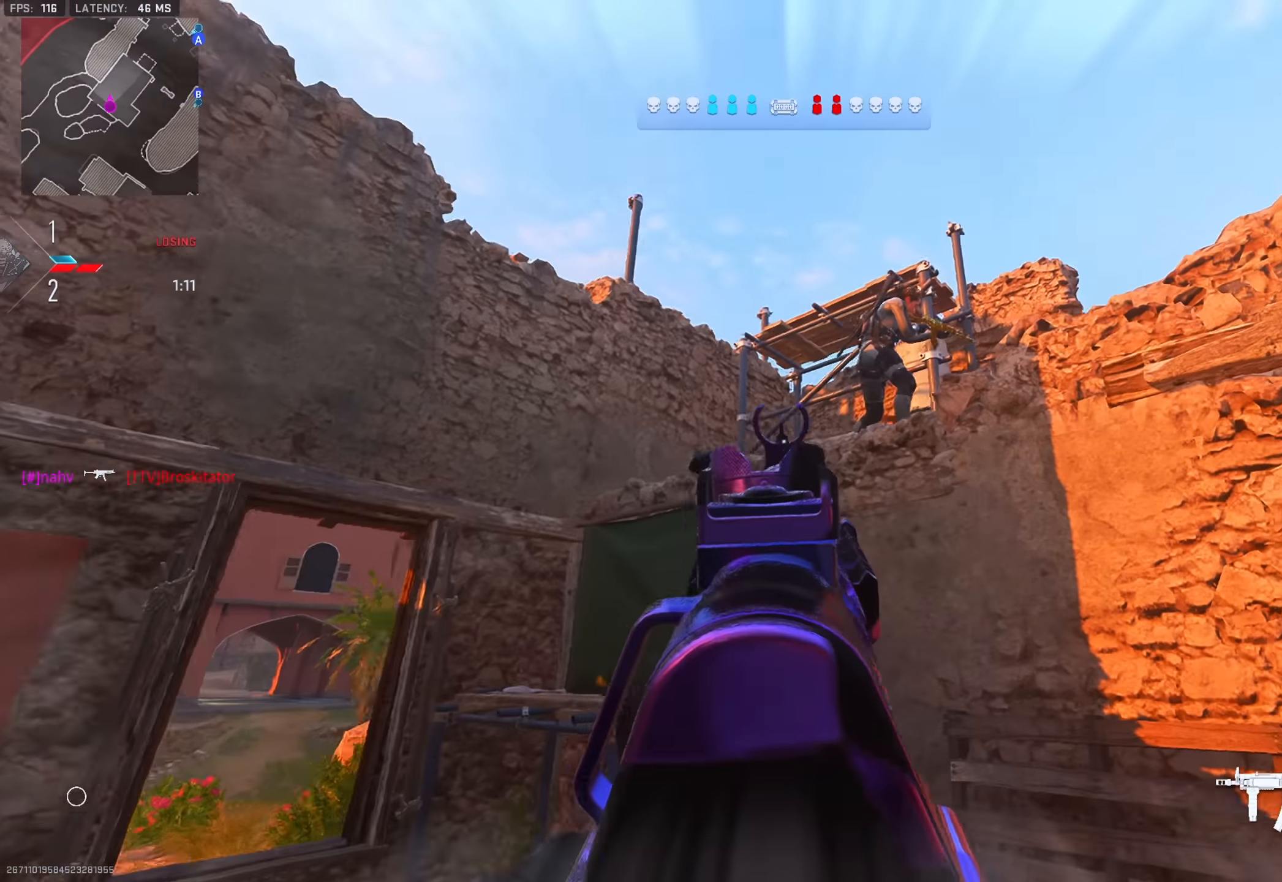
{"buttons": ["L2", "R2"], "left_stick": "left", "right_stick": "center", "events": [[50, "R2", "down"], [150, "left_stick", "left"], [184, "right_stick", "down-right"], [317, "right_stick", "center"]]}
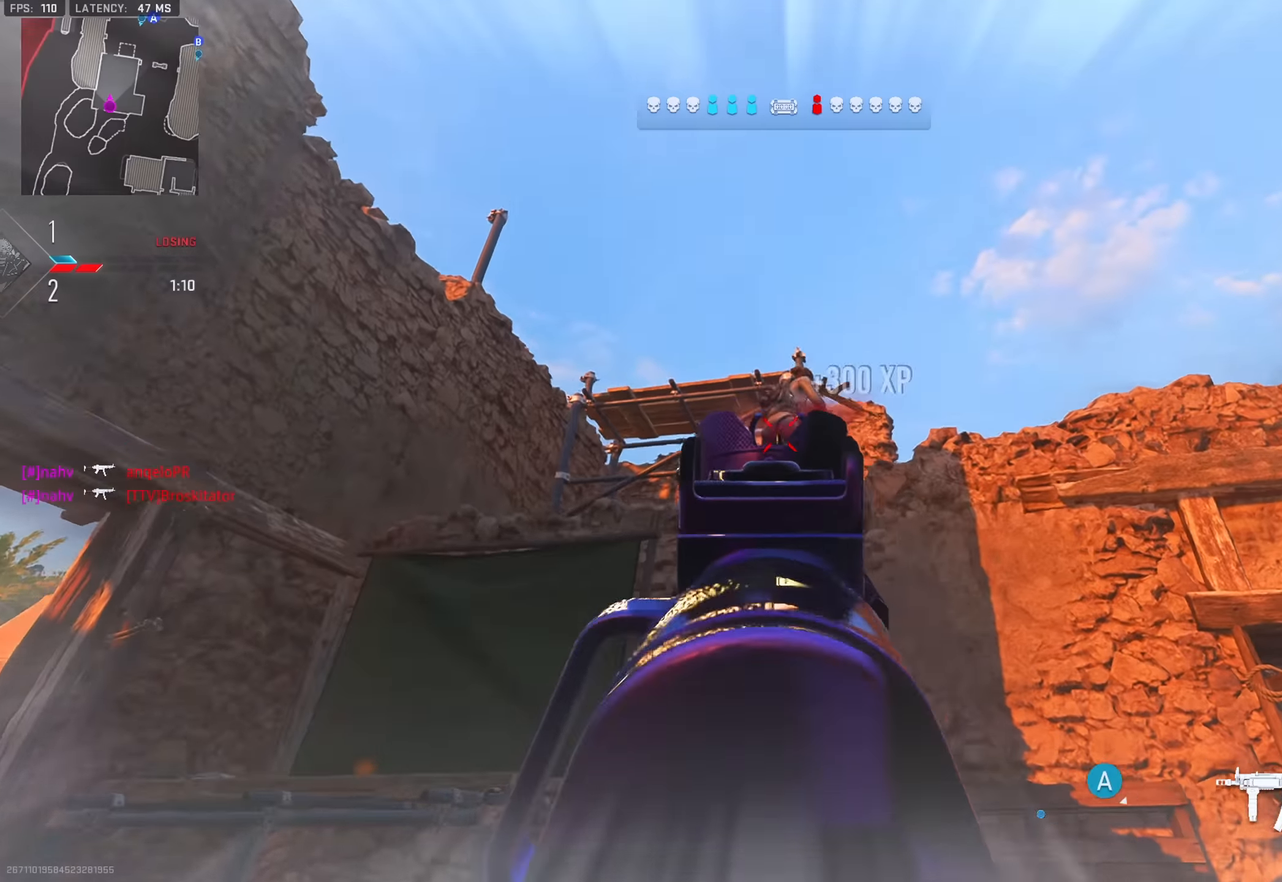
{"buttons": [], "left_stick": "right", "right_stick": "center", "events": [[66, "L2", "up"], [116, "right_stick", "down-left"], [133, "R2", "up"], [183, "TRIANGLE", "down"], [183, "left_stick", "up-right"], [216, "TRIANGLE", "up"], [267, "TRIANGLE", "down"], [267, "right_stick", "left"], [283, "left_stick", "right"], [333, "TRIANGLE", "up"], [433, "right_stick", "center"], [450, "TRIANGLE", "down"], [500, "TRIANGLE", "up"]]}
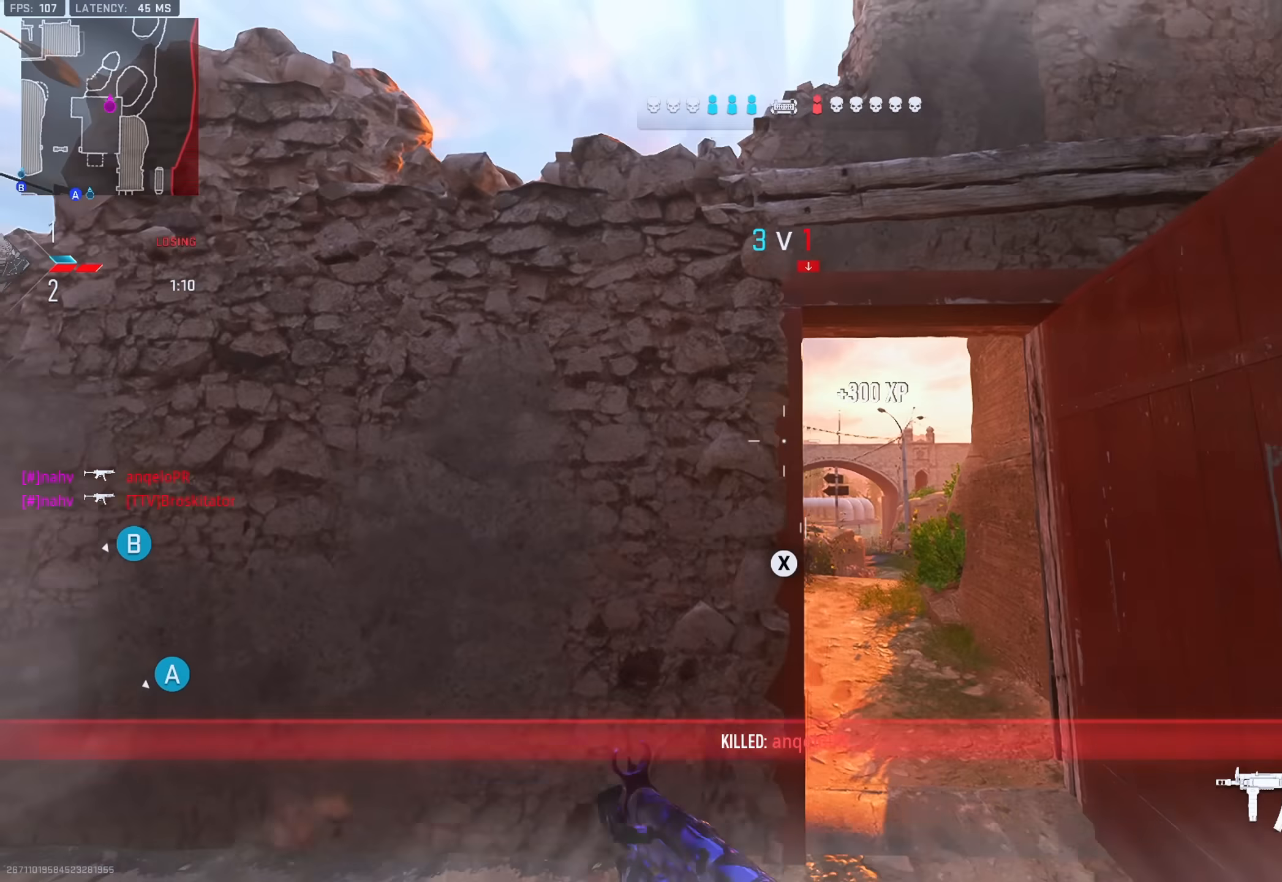
{"buttons": [], "left_stick": "up", "right_stick": "center", "events": [[33, "left_stick", "up"], [50, "TRIANGLE", "down"], [117, "TRIANGLE", "up"], [167, "right_stick", "down-right"], [184, "left_stick", "up-right"], [217, "TRIANGLE", "down"], [267, "TRIANGLE", "up"], [284, "TRIANGLE", "down"], [317, "right_stick", "left"], [367, "TRIANGLE", "up"], [367, "left_stick", "up"], [400, "TRIANGLE", "down"], [434, "TRIANGLE", "up"], [467, "right_stick", "center"]]}
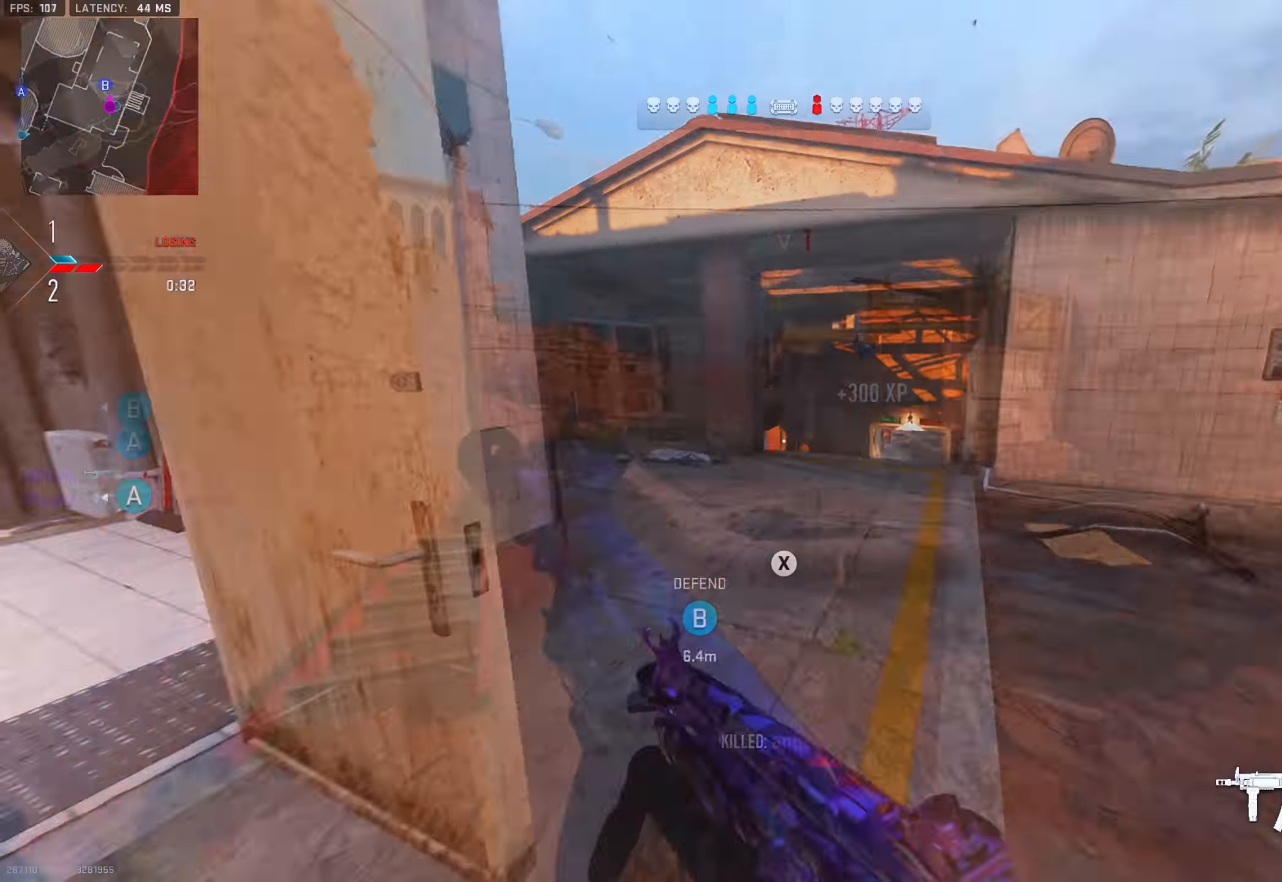
{"buttons": ["L2"], "left_stick": "left", "right_stick": "center", "events": [[100, "TRIANGLE", "down"], [166, "TRIANGLE", "up"], [216, "TRIANGLE", "down"], [250, "TRIANGLE", "up"], [317, "right_stick", "right"], [433, "right_stick", "center"], [467, "L2", "down"], [500, "left_stick", "left"]]}
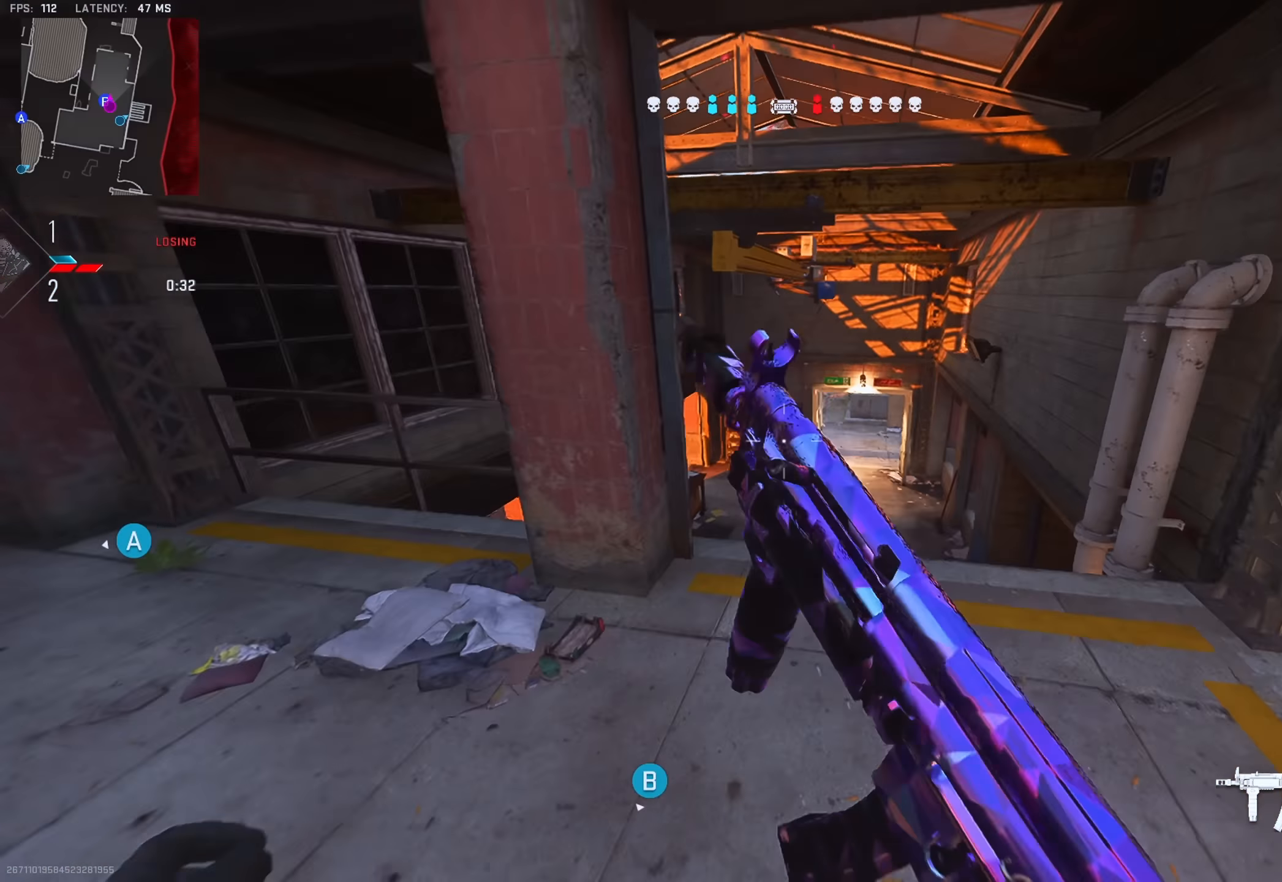
{"buttons": ["TRIANGLE"], "left_stick": "up-left", "right_stick": "left", "events": [[184, "TRIANGLE", "down"], [184, "left_stick", "down-left"], [200, "TRIANGLE", "up"], [267, "L2", "up"], [267, "TRIANGLE", "down"], [334, "TRIANGLE", "up"], [334, "left_stick", "left"], [400, "right_stick", "left"], [451, "left_stick", "up-left"], [467, "TRIANGLE", "down"]]}
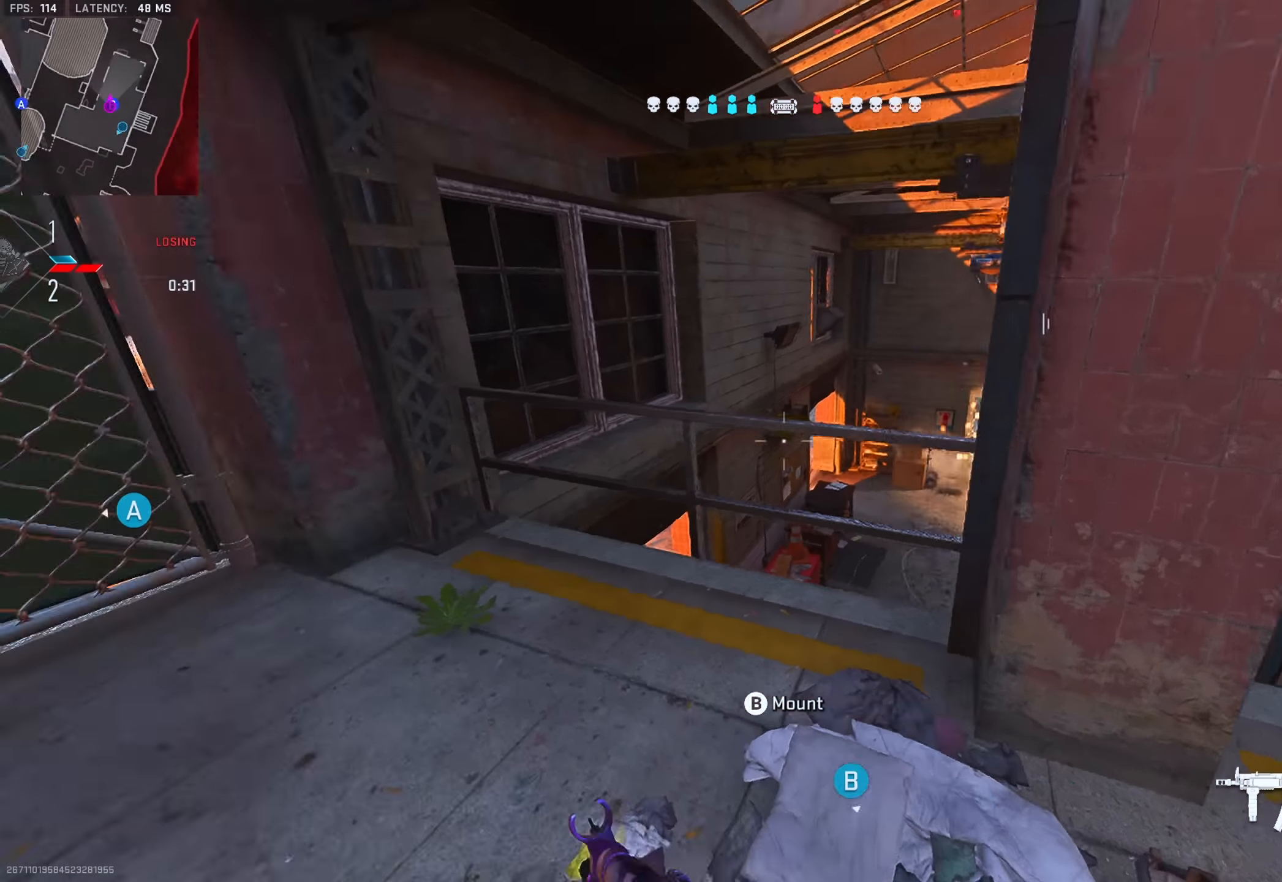
{"buttons": [], "left_stick": "up-right", "right_stick": "right", "events": [[16, "TRIANGLE", "up"], [16, "left_stick", "up"], [16, "right_stick", "center"], [66, "TRIANGLE", "down"], [66, "right_stick", "down-right"], [100, "TRIANGLE", "up"], [116, "right_stick", "right"], [200, "left_stick", "down-right"], [216, "right_stick", "center"], [417, "right_stick", "right"], [433, "TRIANGLE", "down"], [483, "TRIANGLE", "up"], [483, "left_stick", "up-right"]]}
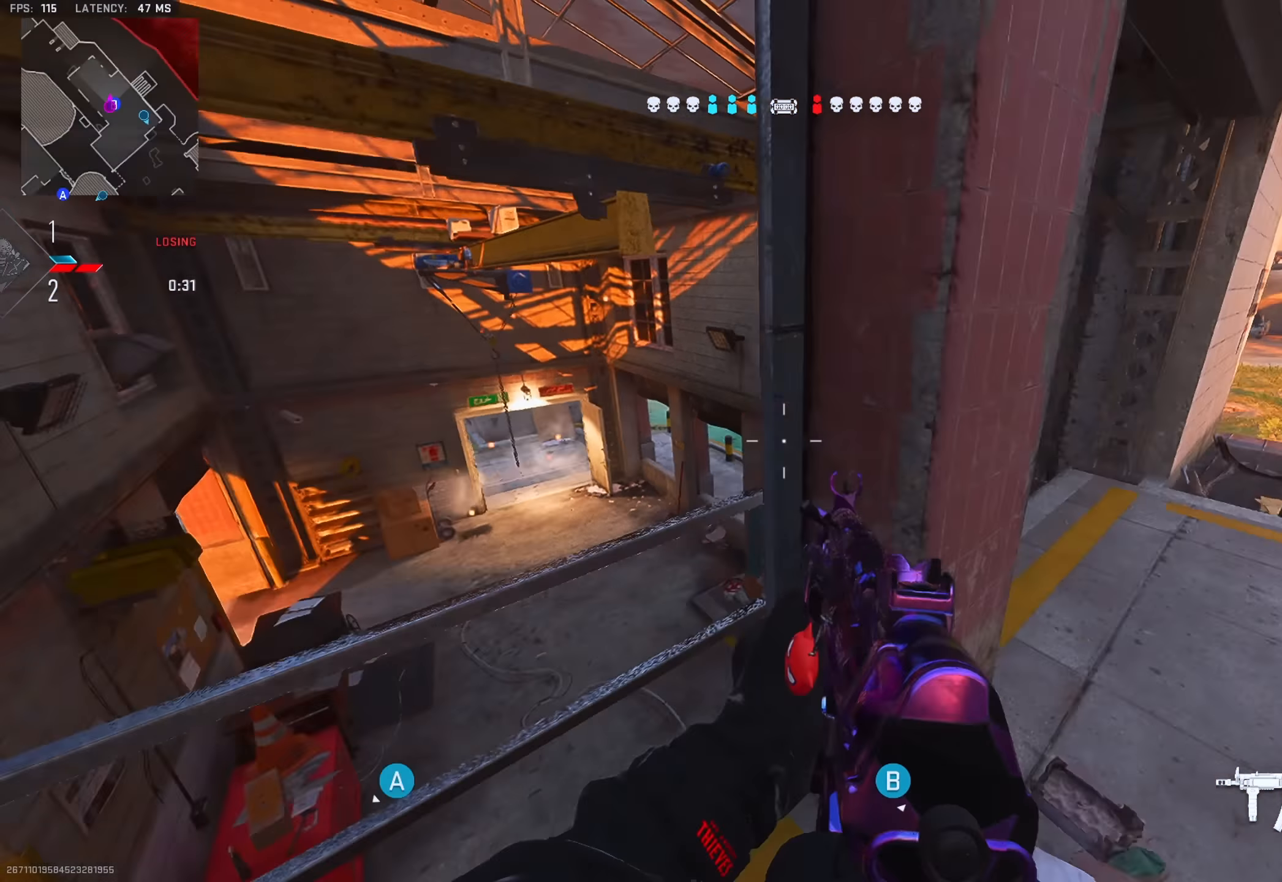
{"buttons": [], "left_stick": "down-right", "right_stick": "left", "events": [[33, "TRIANGLE", "down"], [84, "TRIANGLE", "up"], [117, "right_stick", "left"], [200, "TRIANGLE", "down"], [250, "TRIANGLE", "up"], [300, "TRIANGLE", "down"], [350, "left_stick", "down-right"], [367, "TRIANGLE", "up"]]}
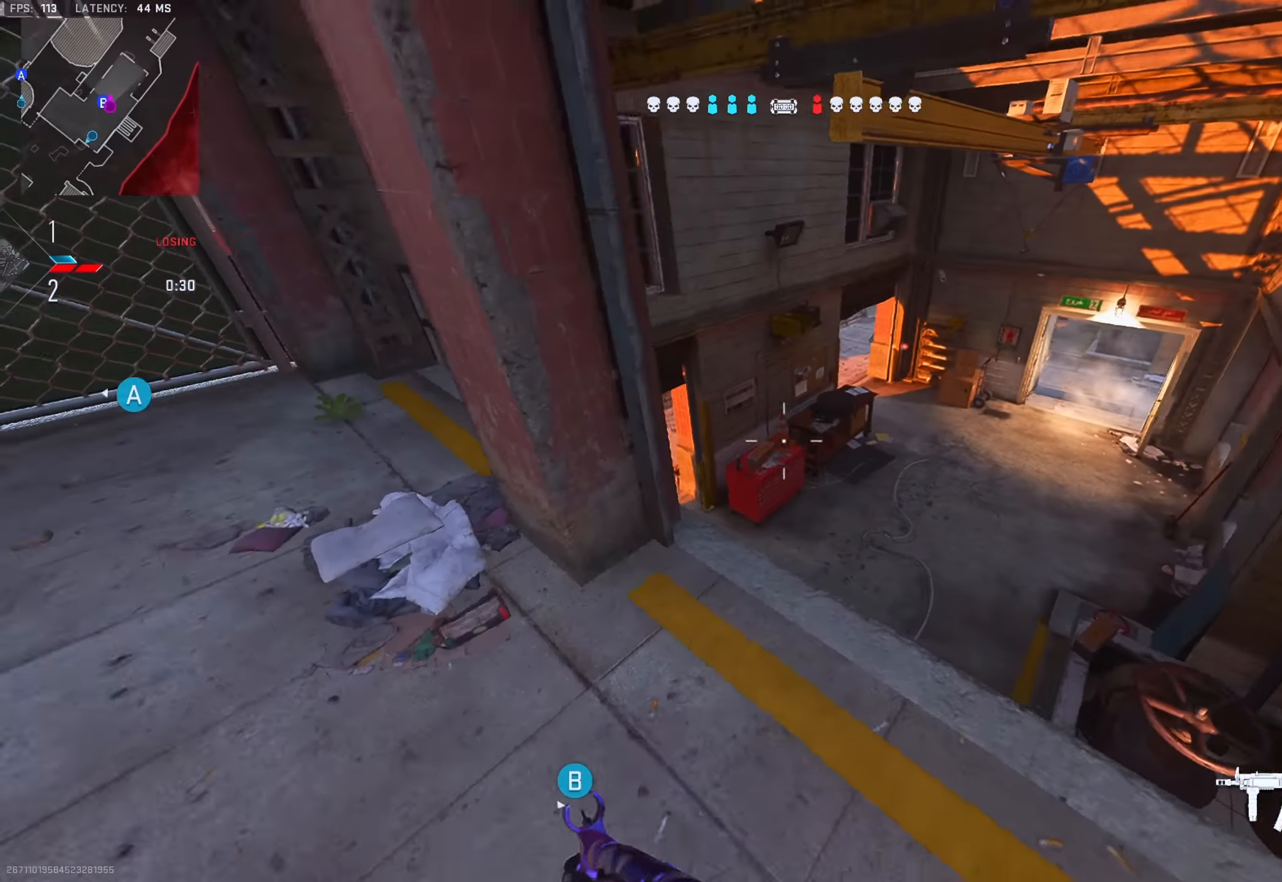
{"buttons": [], "left_stick": "up-right", "right_stick": "left", "events": [[17, "right_stick", "center"], [67, "left_stick", "up-right"], [83, "TRIANGLE", "down"], [83, "right_stick", "down-right"], [133, "TRIANGLE", "up"], [167, "TRIANGLE", "down"], [183, "right_stick", "center"], [233, "TRIANGLE", "up"], [250, "right_stick", "left"], [334, "TRIANGLE", "down"], [384, "TRIANGLE", "up"], [434, "TRIANGLE", "down"], [500, "TRIANGLE", "up"]]}
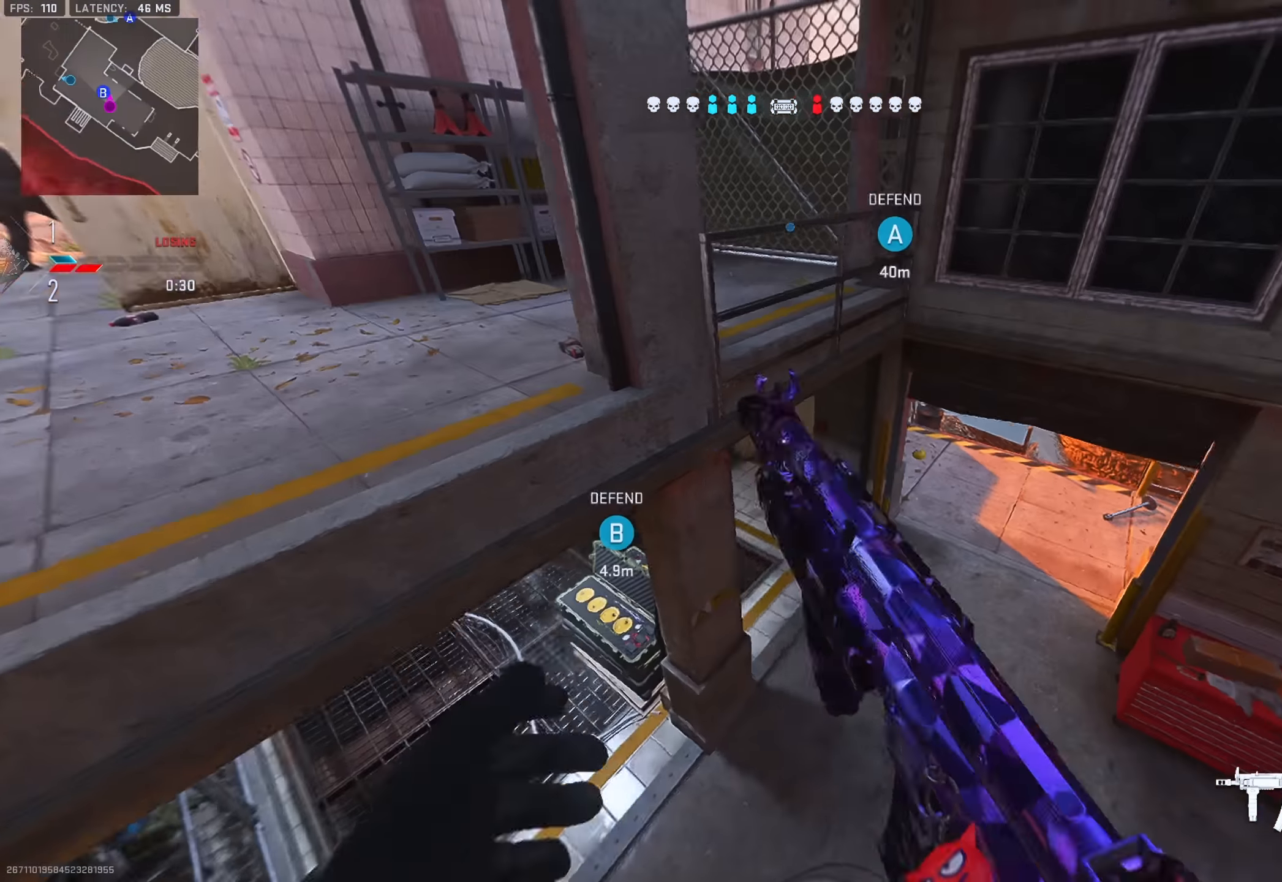
{"buttons": ["TRIANGLE"], "left_stick": "up-right", "right_stick": "center", "events": [[50, "left_stick", "right"], [117, "right_stick", "up-left"], [284, "right_stick", "up"], [401, "right_stick", "up-right"], [418, "L2", "down"], [418, "TRIANGLE", "down"], [418, "left_stick", "up-right"], [451, "TRIANGLE", "up"], [468, "L2", "up"], [501, "TRIANGLE", "down"], [501, "right_stick", "center"]]}
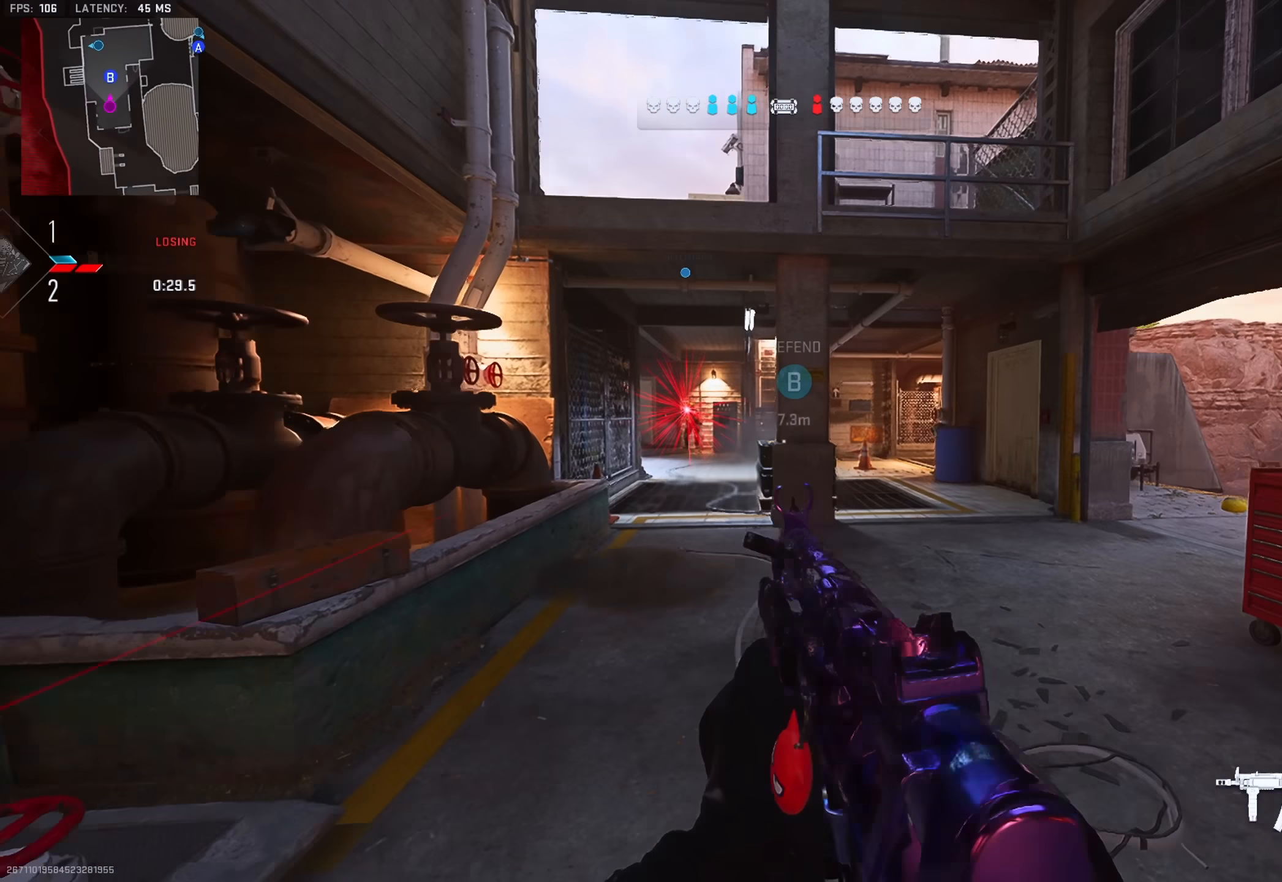
{"buttons": [], "left_stick": "up", "right_stick": "left", "events": [[50, "TRIANGLE", "up"], [184, "right_stick", "left"], [301, "right_stick", "right"], [384, "L2", "down"], [384, "left_stick", "up"], [451, "TRIANGLE", "down"], [467, "L2", "up"], [467, "right_stick", "left"], [484, "TRIANGLE", "up"]]}
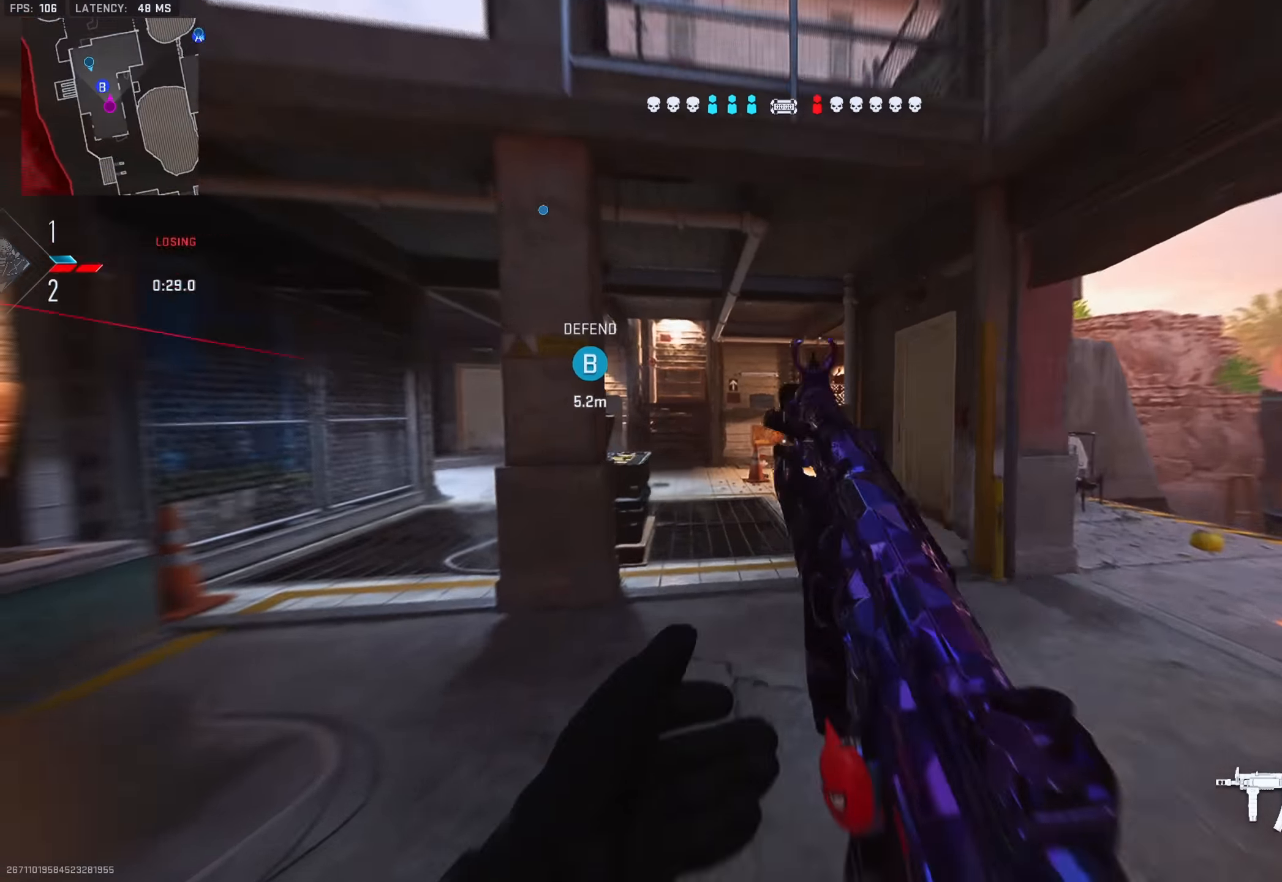
{"buttons": [], "left_stick": "left", "right_stick": "center", "events": [[33, "TRIANGLE", "down"], [83, "left_stick", "up-left"], [100, "TRIANGLE", "up"], [100, "right_stick", "center"], [217, "TRIANGLE", "down"], [267, "TRIANGLE", "up"], [317, "TRIANGLE", "down"], [383, "TRIANGLE", "up"], [433, "left_stick", "left"]]}
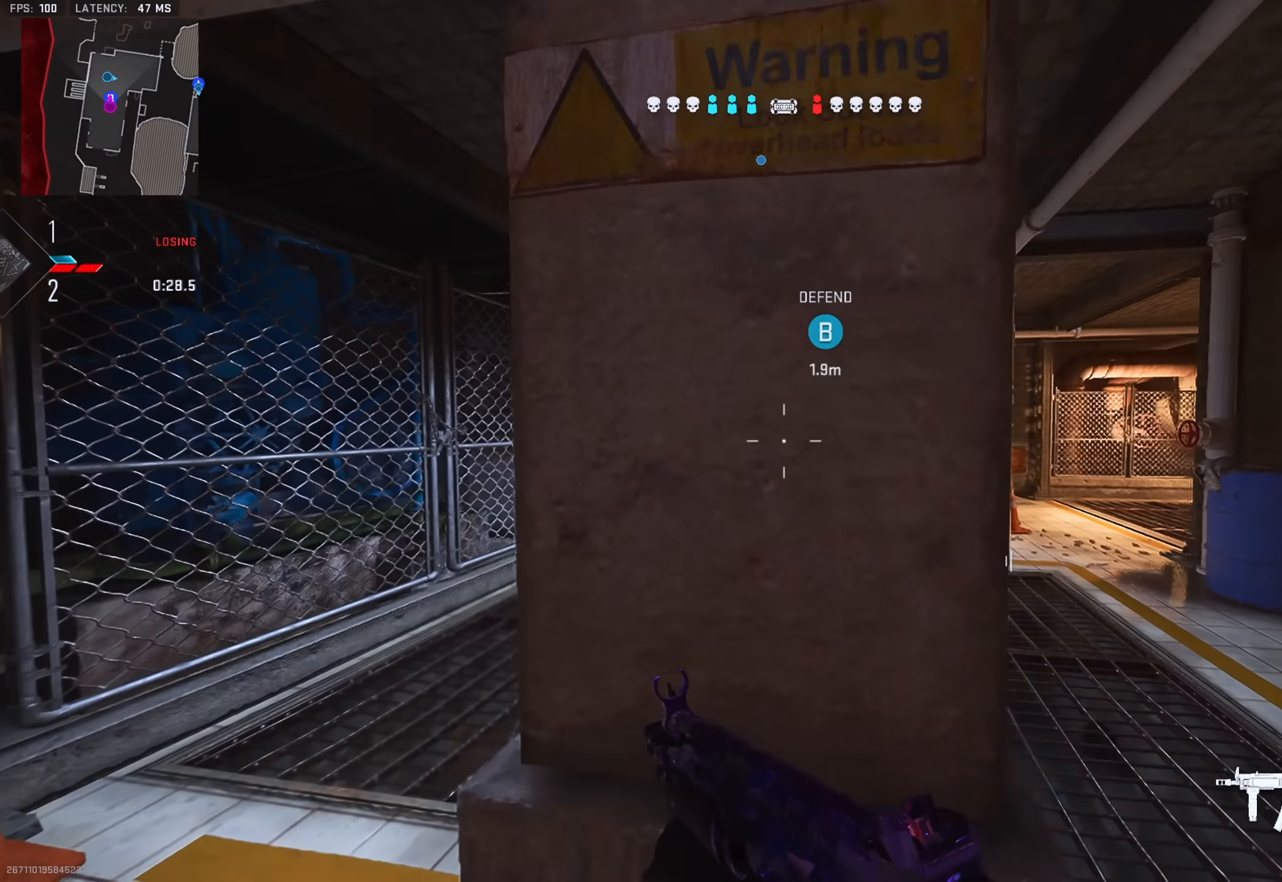
{"buttons": ["L2", "R2"], "left_stick": "down-right", "right_stick": "left", "events": [[134, "L2", "down"], [134, "left_stick", "down-left"], [334, "R2", "down"], [334, "right_stick", "left"], [401, "left_stick", "down-right"]]}
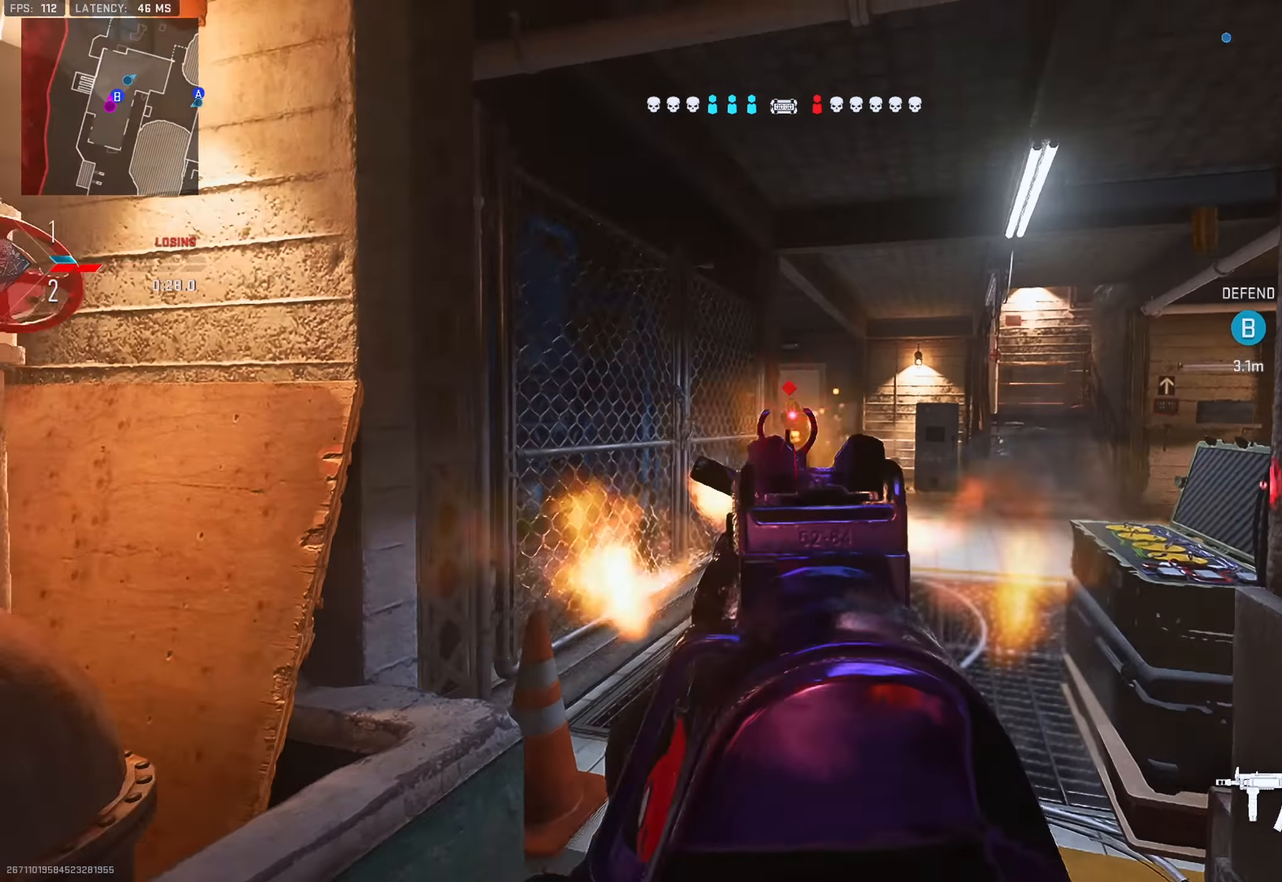
{"buttons": ["L2", "R2"], "left_stick": "right", "right_stick": "down-left", "events": [[66, "right_stick", "center"], [83, "left_stick", "right"], [484, "right_stick", "down-left"]]}
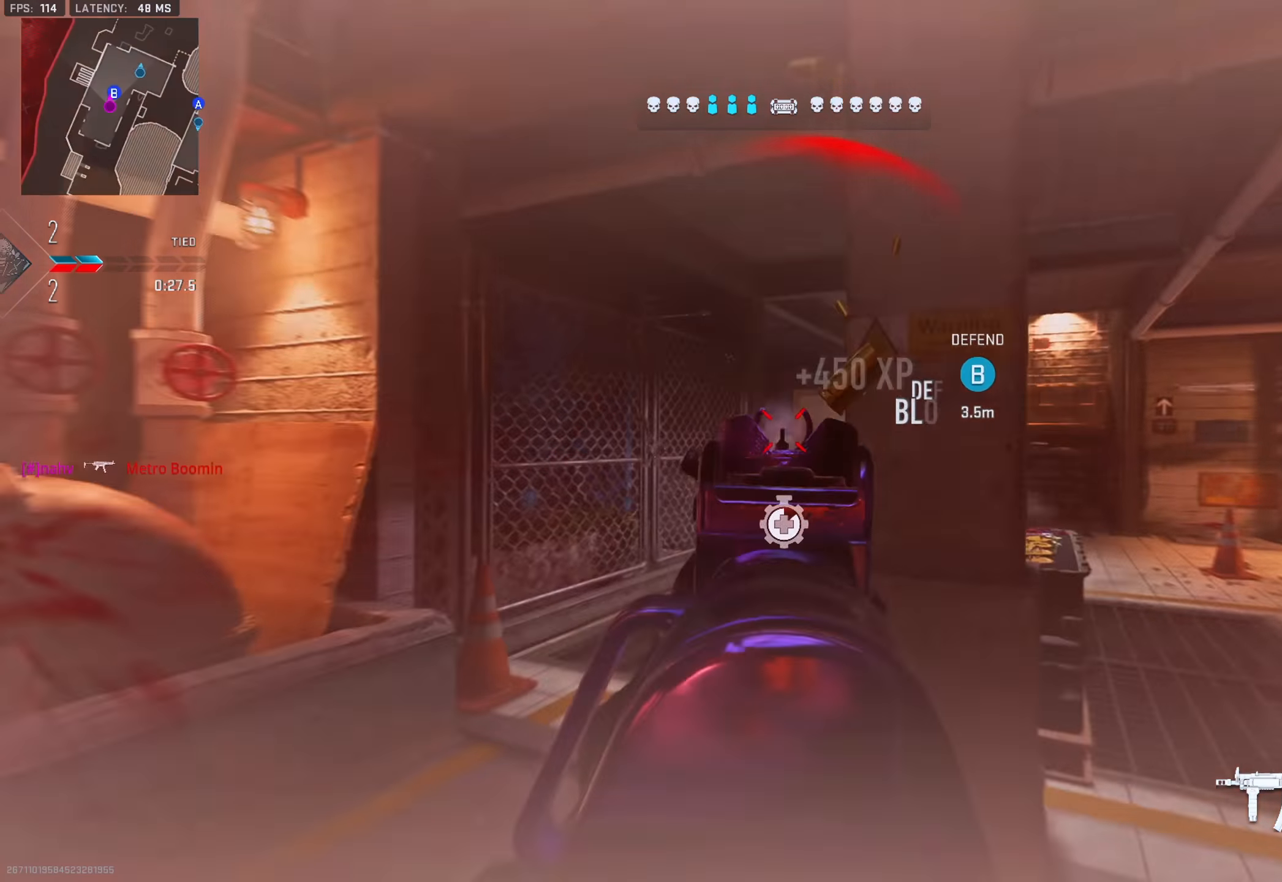
{"buttons": ["L1"], "left_stick": "up", "right_stick": "center", "events": [[100, "L2", "up"], [100, "R2", "up"], [100, "left_stick", "up-right"], [100, "right_stick", "right"], [117, "R2", "down"], [134, "R2", "up"], [167, "TRIANGLE", "down"], [217, "TRIANGLE", "up"], [267, "TRIANGLE", "down"], [301, "right_stick", "left"], [334, "TRIANGLE", "up"], [384, "left_stick", "up"], [434, "L1", "down"], [451, "L1", "up"], [467, "L1", "down"], [501, "right_stick", "center"]]}
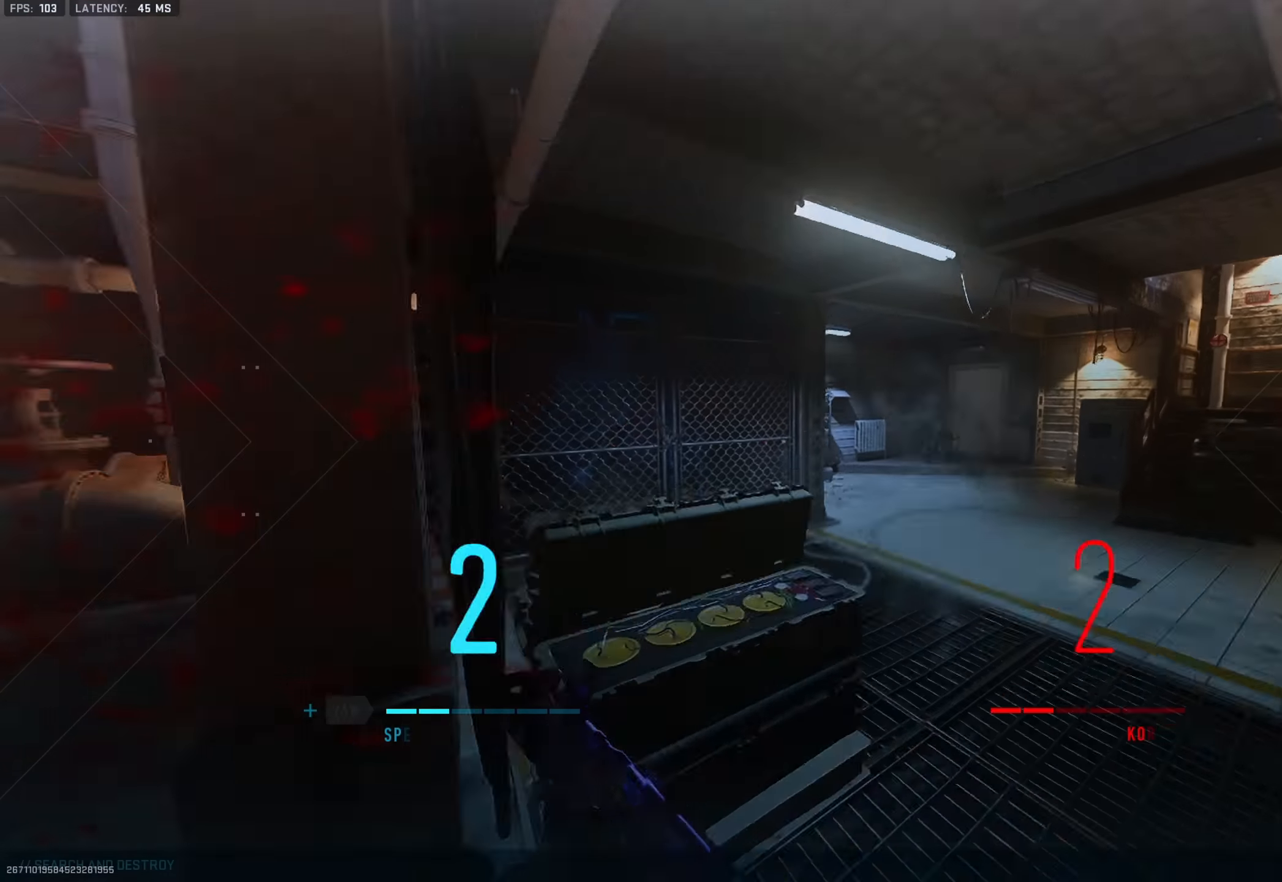
{"buttons": ["SQUARE"], "left_stick": "center", "right_stick": "center", "events": [[16, "L1", "up"], [33, "left_stick", "up-right"], [150, "R2", "down"], [317, "SQUARE", "down"], [433, "left_stick", "center"], [450, "R2", "up"]]}
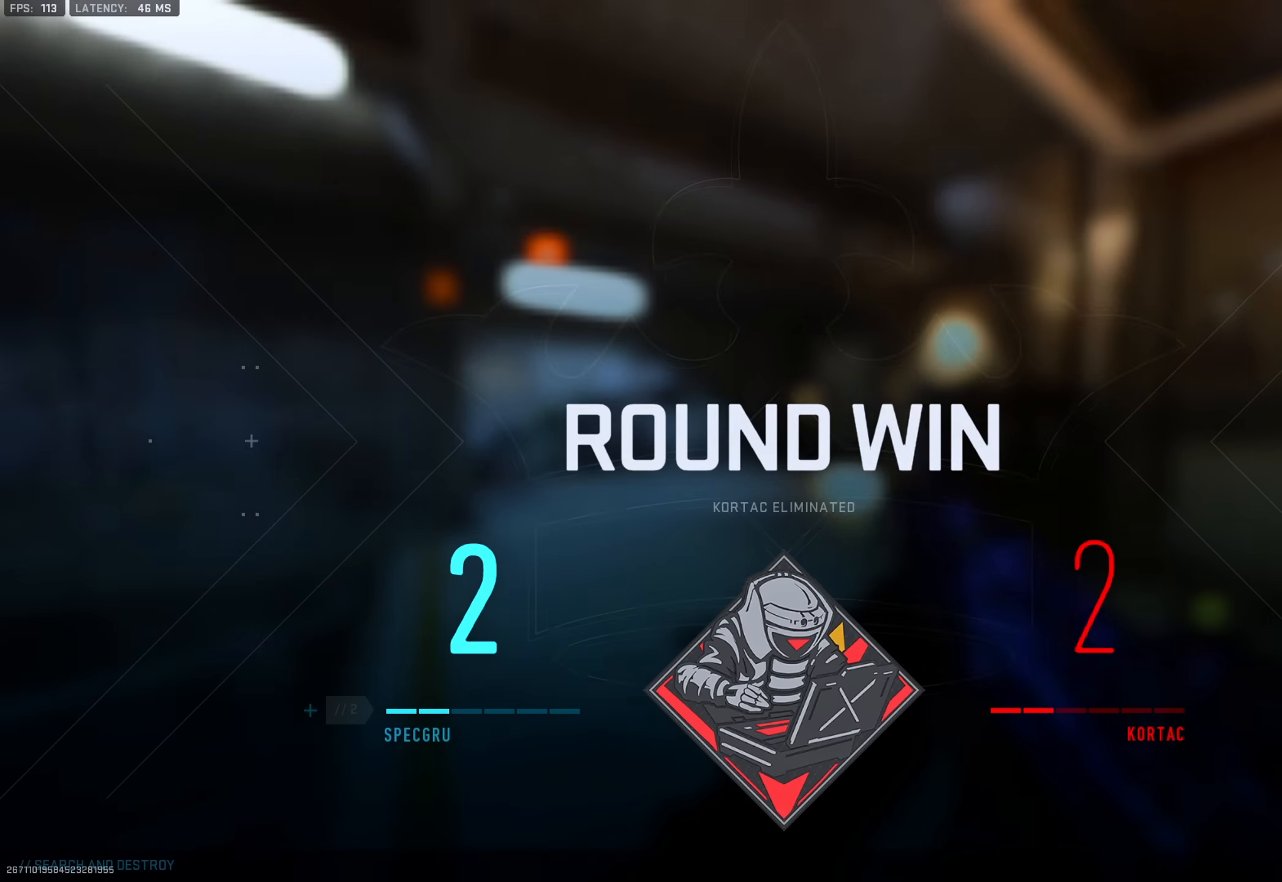
{"buttons": [], "left_stick": "center", "right_stick": "center", "events": [[134, "SQUARE", "up"], [167, "SELECT", "down"], [267, "SELECT", "up"]]}
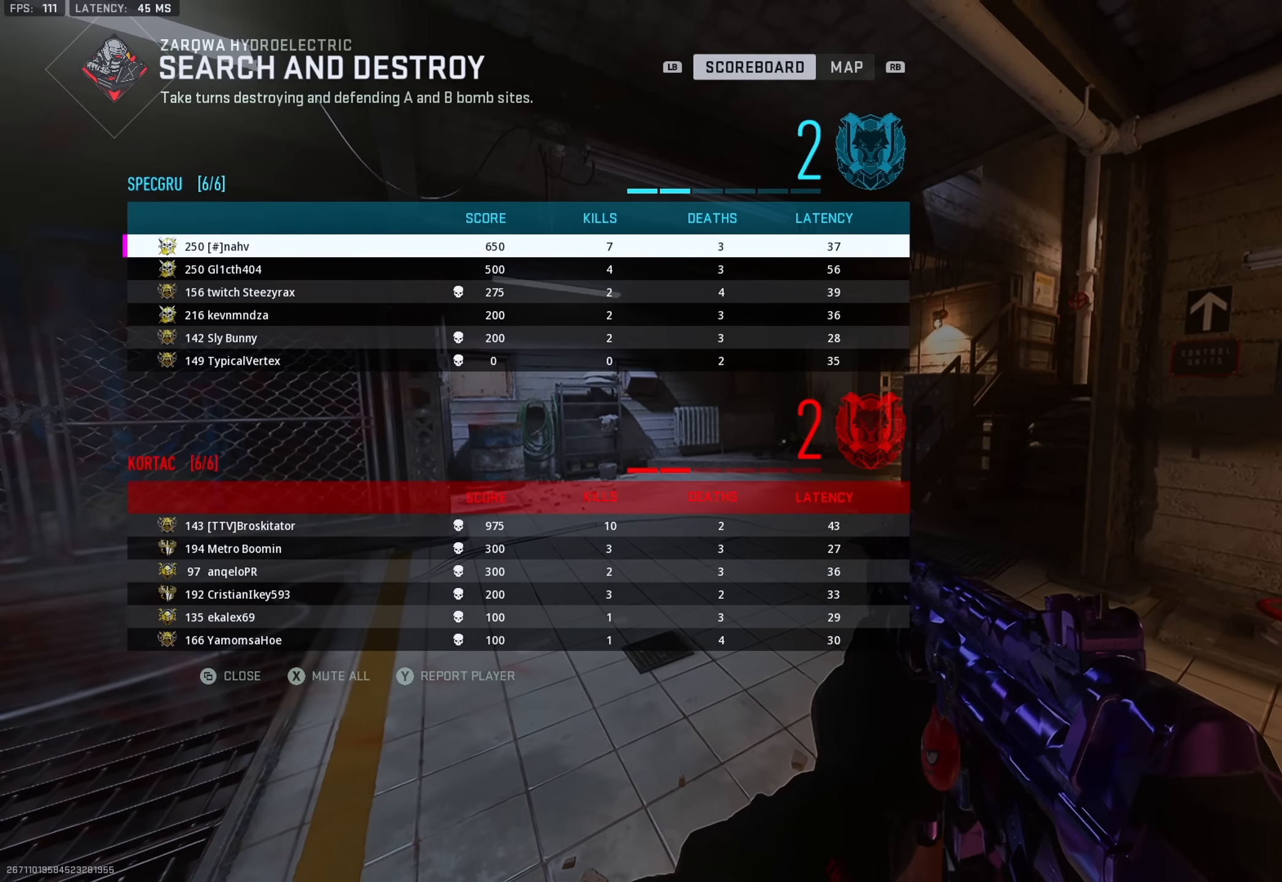
{"buttons": [], "left_stick": "center", "right_stick": "center", "events": [[300, "SELECT", "down"], [400, "SELECT", "up"]]}